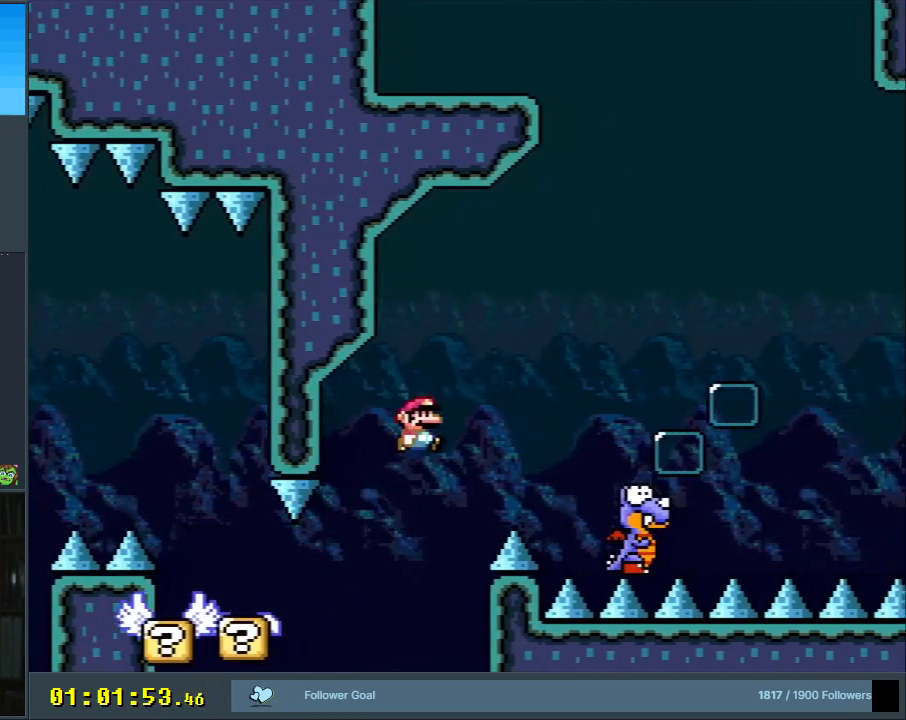
Gameplay with a controller (Nintendo layout); each line is a JSON object with the inputs held at the frame after it. "events" lists button and stick changes between this image and that frame as [ms after this image, input, new state], when the widget could be followed in between. Not read: L3 R3.
{"buttons": ["B", "Y", "DPAD_RIGHT"], "events": []}
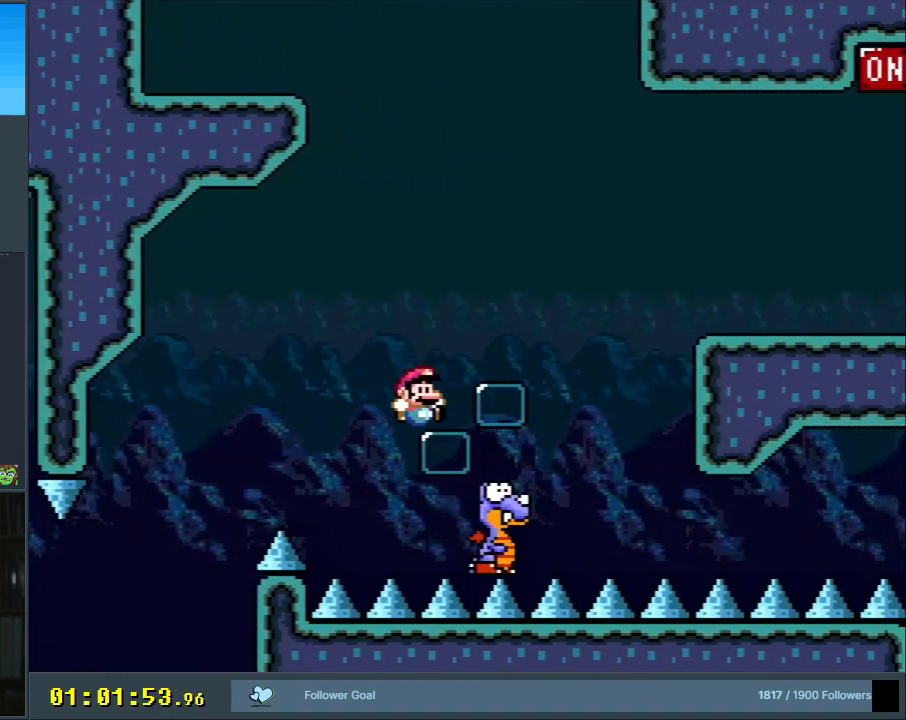
{"buttons": ["Y", "DPAD_RIGHT"], "events": [[400, "B", "up"]]}
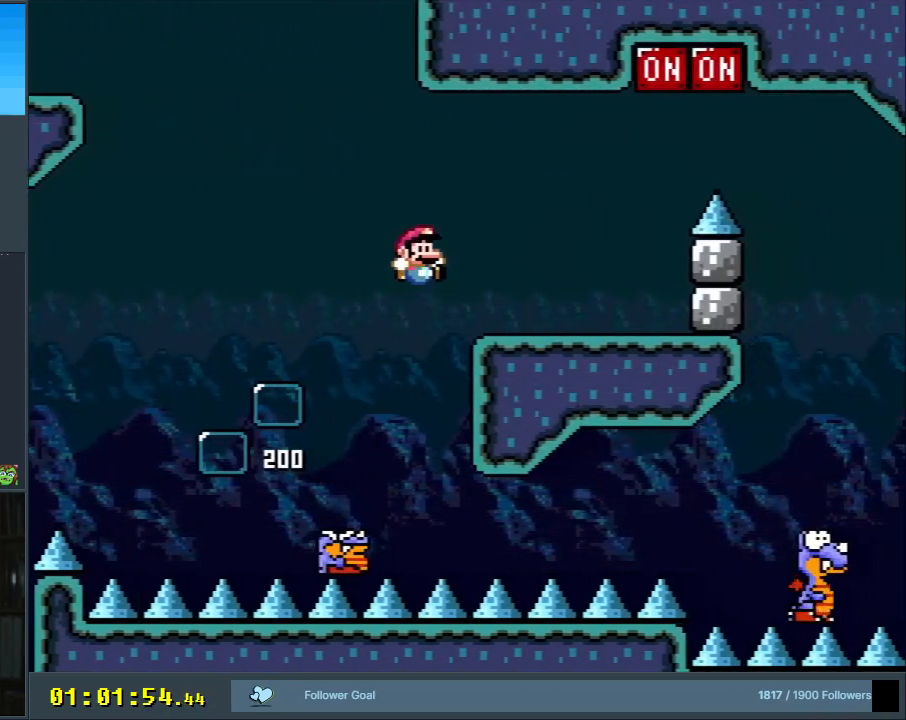
{"buttons": ["B", "Y", "DPAD_RIGHT"], "events": [[267, "B", "down"]]}
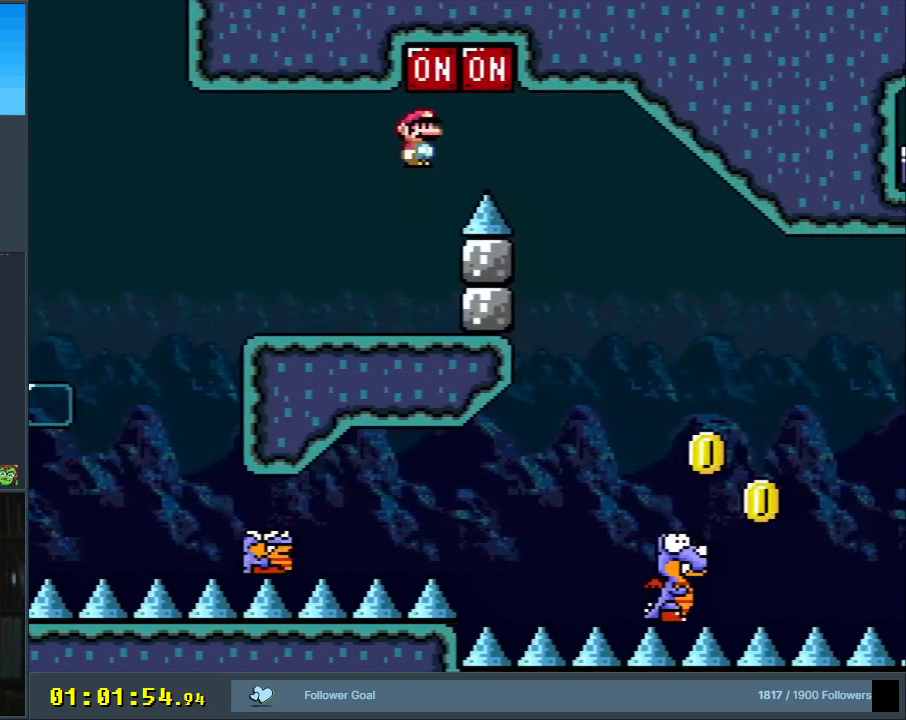
{"buttons": ["B", "Y", "DPAD_RIGHT"], "events": []}
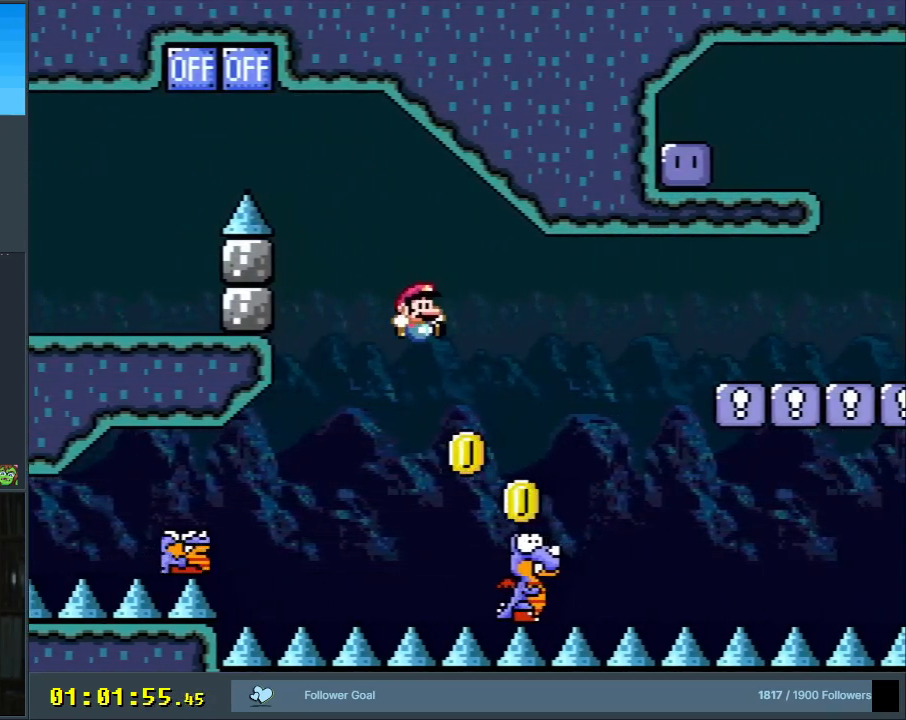
{"buttons": ["B", "Y", "DPAD_RIGHT"], "events": []}
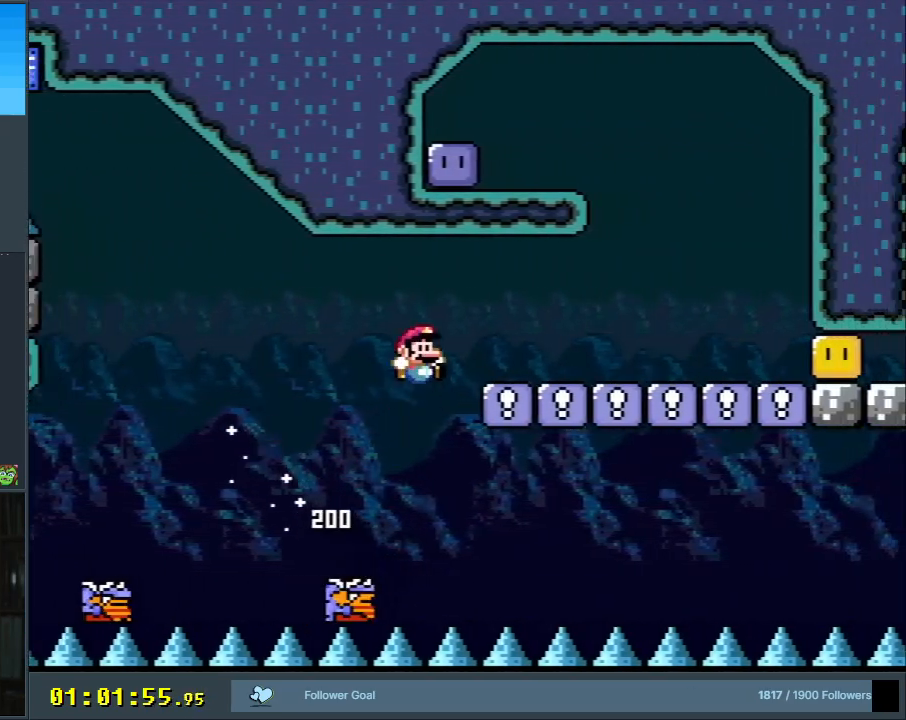
{"buttons": ["B", "Y", "DPAD_LEFT"], "events": [[17, "B", "up"], [383, "B", "down"], [417, "DPAD_LEFT", "down"], [417, "DPAD_RIGHT", "up"]]}
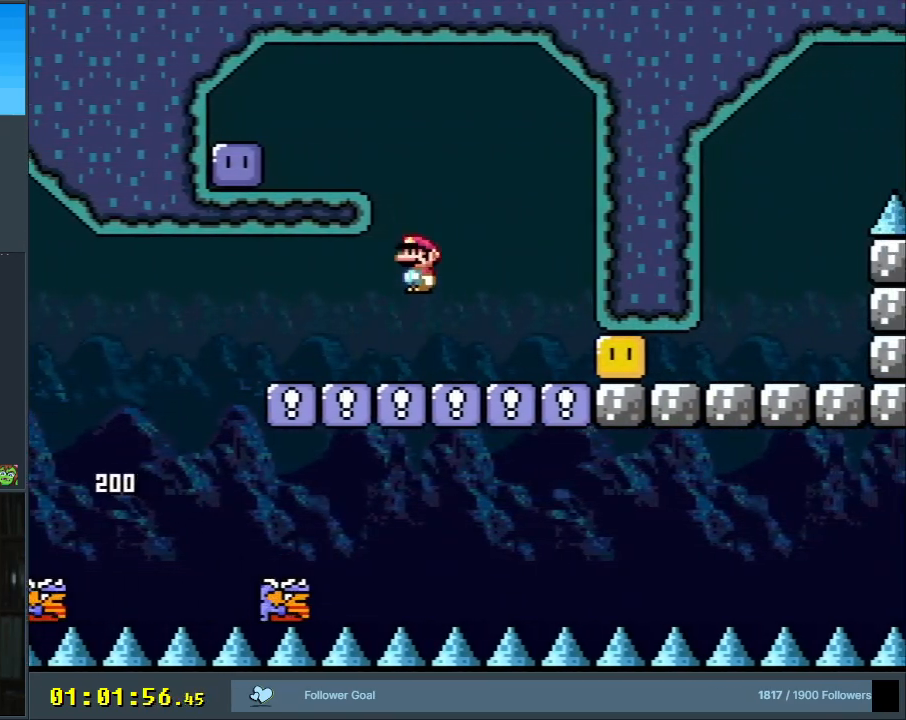
{"buttons": ["DPAD_LEFT"], "events": [[317, "B", "up"], [500, "Y", "up"]]}
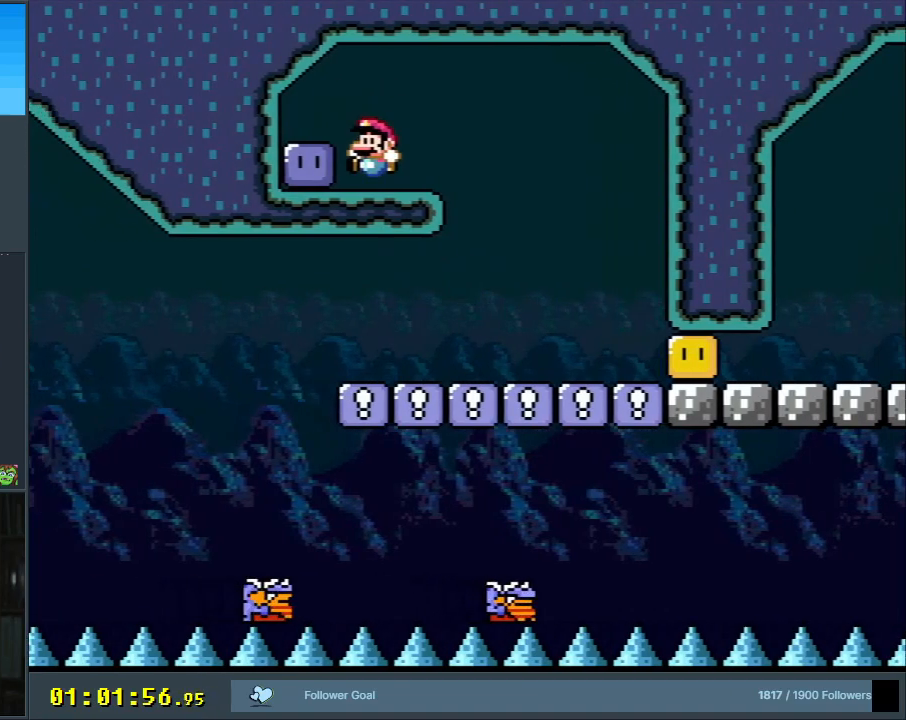
{"buttons": ["Y", "DPAD_RIGHT"], "events": [[117, "DPAD_LEFT", "up"], [117, "DPAD_UP", "down"], [117, "Y", "down"], [133, "DPAD_RIGHT", "down"], [133, "DPAD_UP", "up"]]}
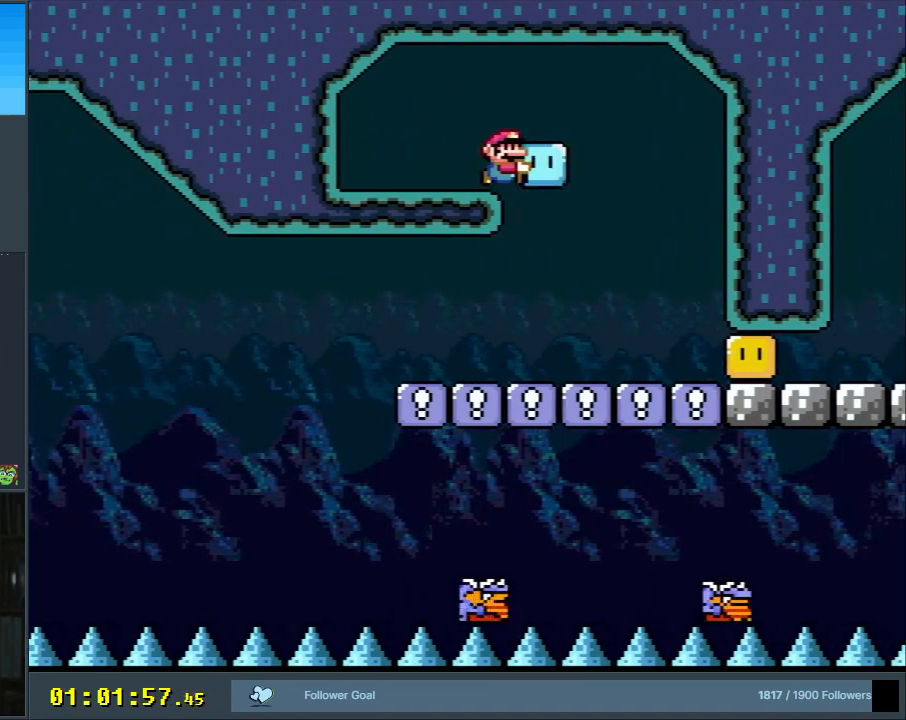
{"buttons": ["Y", "DPAD_RIGHT"], "events": [[17, "DPAD_RIGHT", "up"], [17, "DPAD_UP", "down"], [50, "DPAD_UP", "up"], [67, "DPAD_LEFT", "down"], [183, "DPAD_UP", "down"], [200, "DPAD_LEFT", "up"], [200, "DPAD_RIGHT", "down"], [217, "DPAD_UP", "up"], [400, "Y", "up"], [500, "Y", "down"]]}
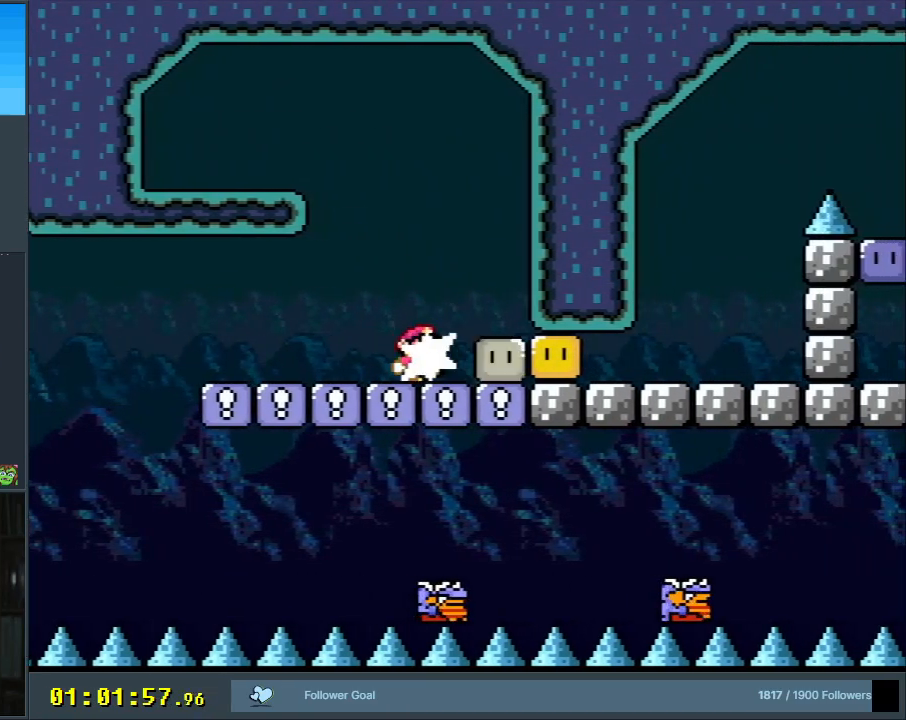
{"buttons": ["Y", "DPAD_RIGHT"], "events": []}
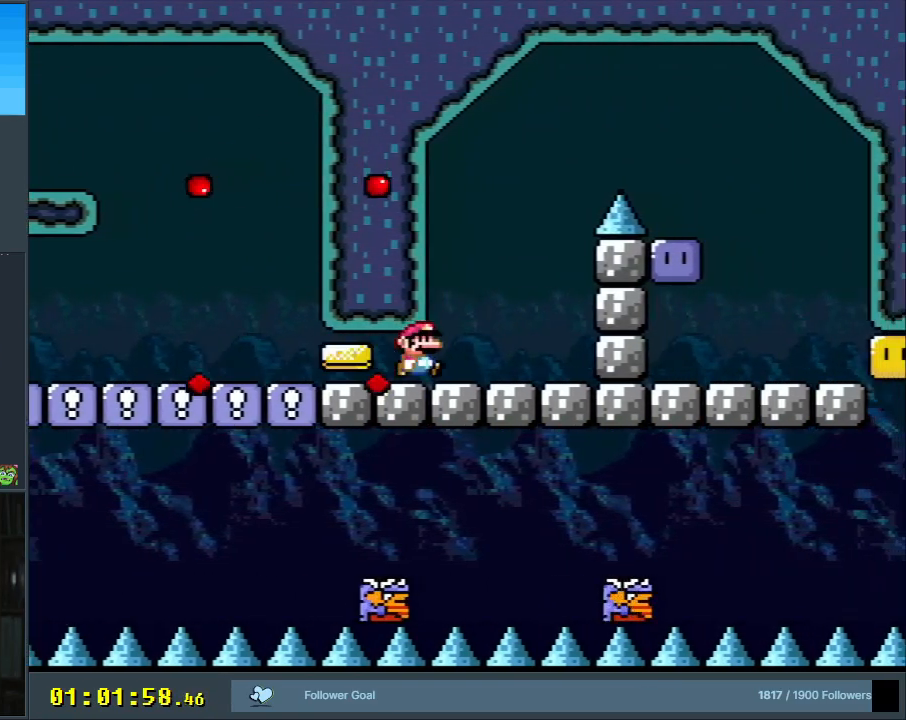
{"buttons": ["Y"], "events": [[17, "B", "down"], [17, "DPAD_RIGHT", "up"], [17, "DPAD_UP", "down"], [33, "DPAD_UP", "up"], [50, "DPAD_LEFT", "down"], [100, "DPAD_LEFT", "up"], [100, "DPAD_UP", "down"], [117, "DPAD_RIGHT", "down"], [117, "DPAD_UP", "up"], [433, "B", "up"], [450, "DPAD_RIGHT", "up"]]}
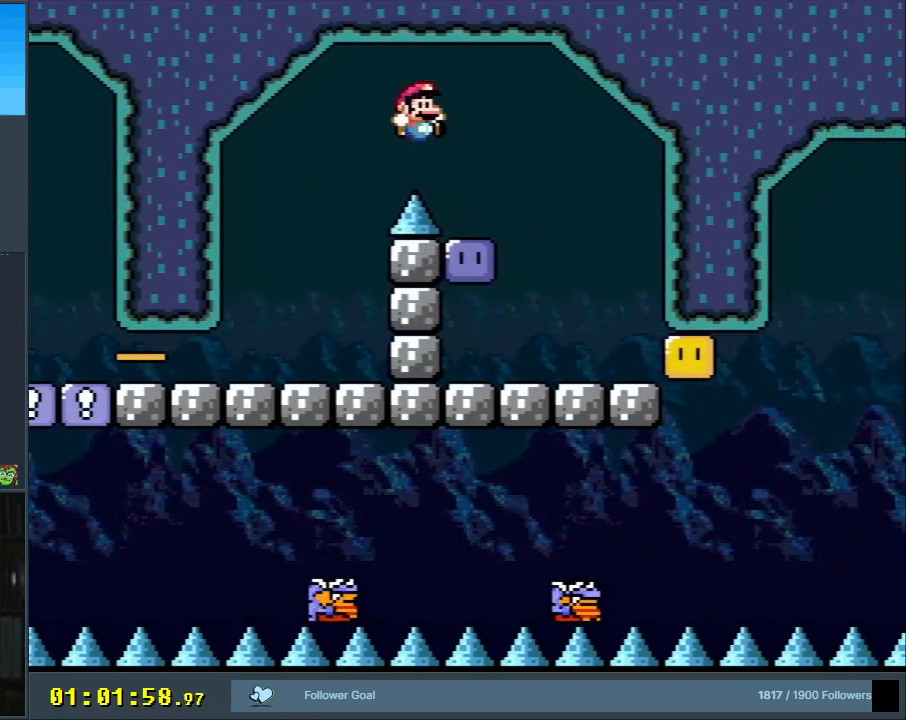
{"buttons": ["DPAD_RIGHT"], "events": [[100, "DPAD_LEFT", "down"], [183, "Y", "up"], [267, "Y", "down"], [350, "DPAD_LEFT", "up"], [417, "DPAD_RIGHT", "down"], [500, "Y", "up"]]}
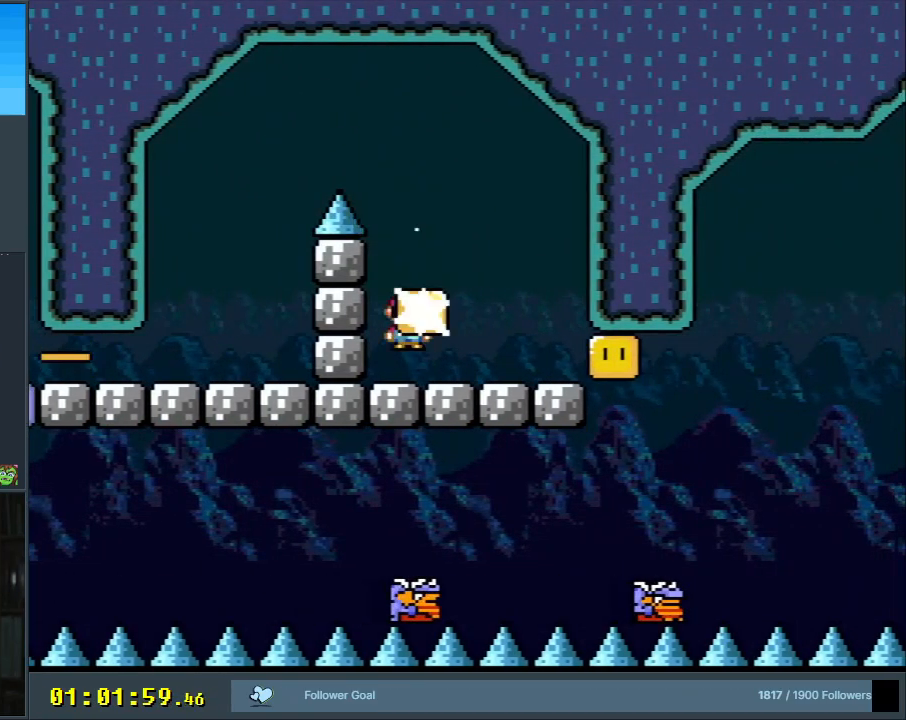
{"buttons": ["Y"], "events": [[83, "Y", "down"], [200, "DPAD_RIGHT", "up"], [383, "DPAD_RIGHT", "down"], [467, "DPAD_RIGHT", "up"]]}
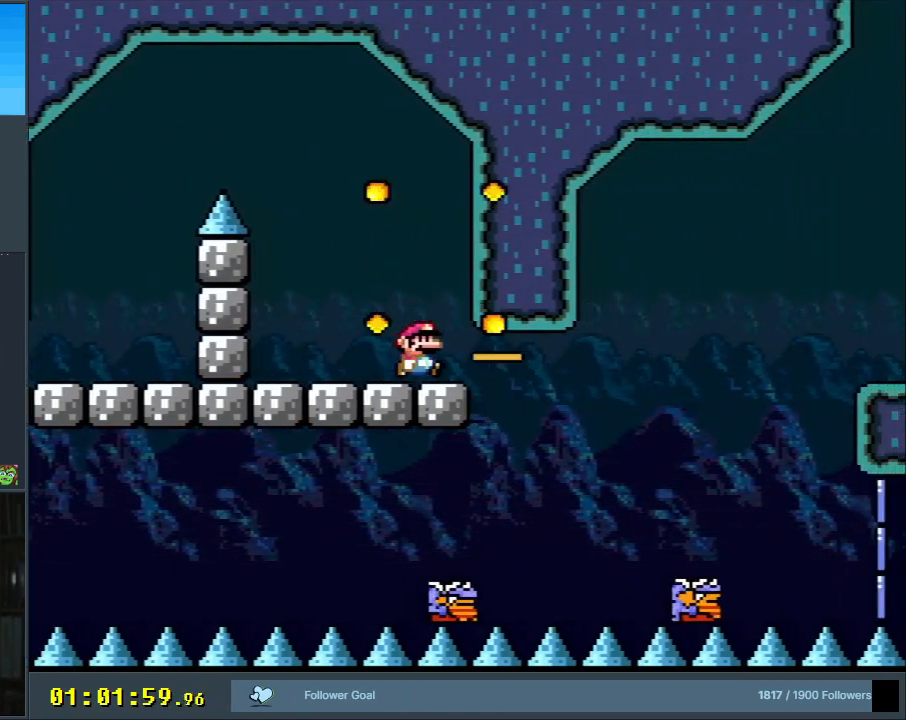
{"buttons": ["B", "Y", "DPAD_RIGHT"], "events": [[50, "DPAD_RIGHT", "down"], [233, "DPAD_RIGHT", "up"], [467, "B", "down"], [467, "DPAD_RIGHT", "down"]]}
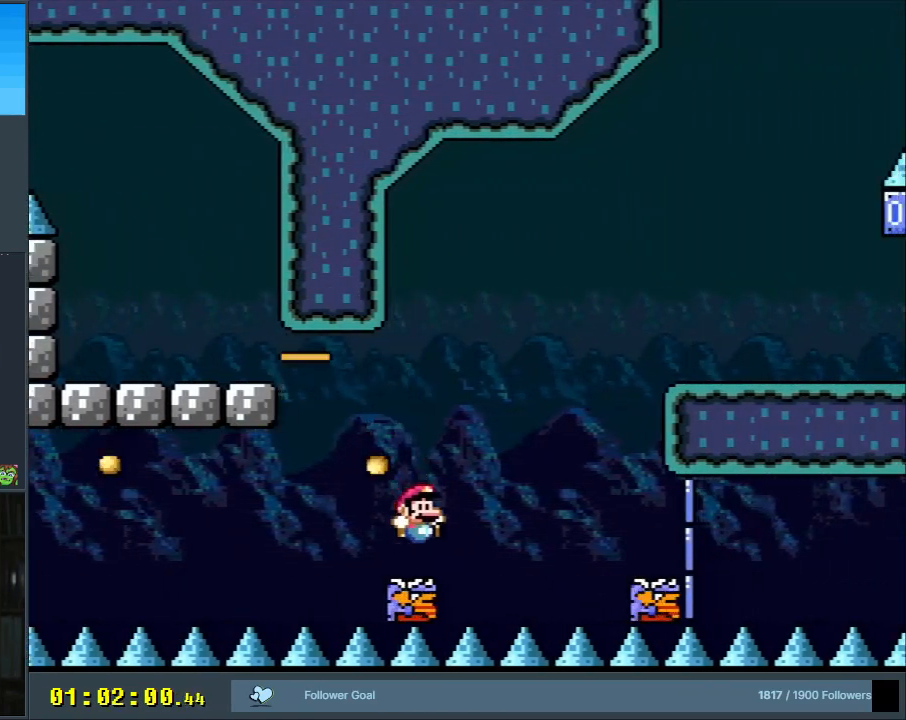
{"buttons": ["Y", "DPAD_RIGHT"], "events": [[417, "B", "up"]]}
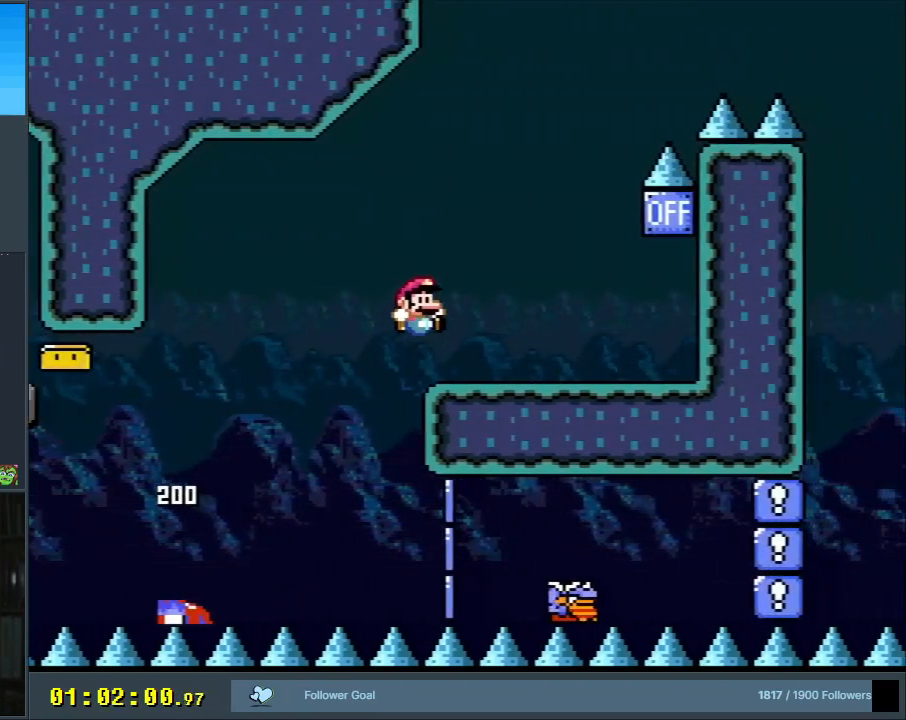
{"buttons": ["Y"], "events": [[500, "DPAD_RIGHT", "up"]]}
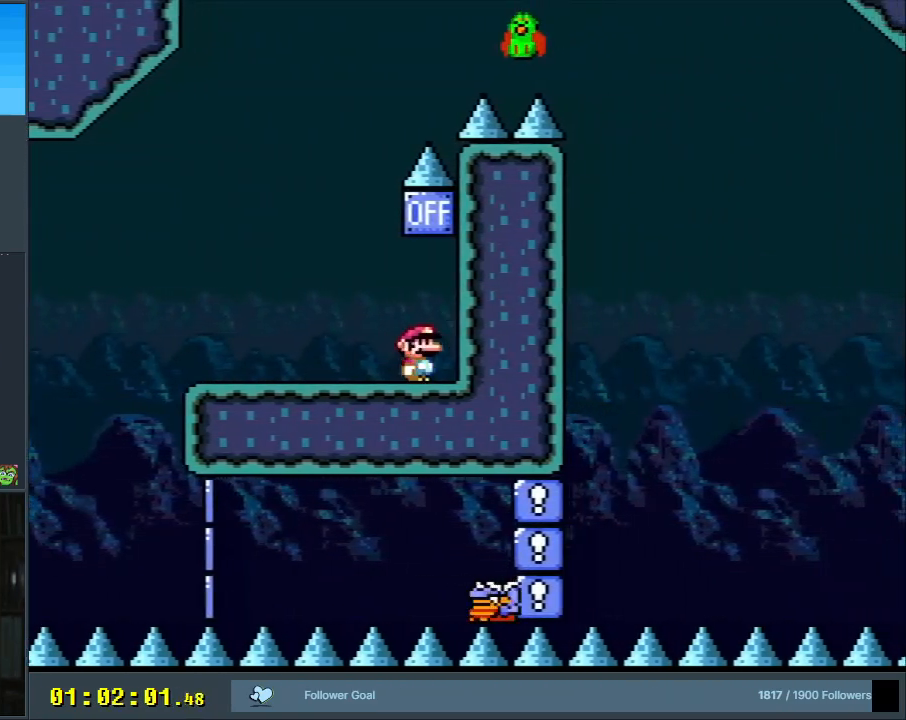
{"buttons": ["Y", "DPAD_LEFT"], "events": [[33, "B", "down"], [167, "DPAD_LEFT", "down"], [300, "B", "up"]]}
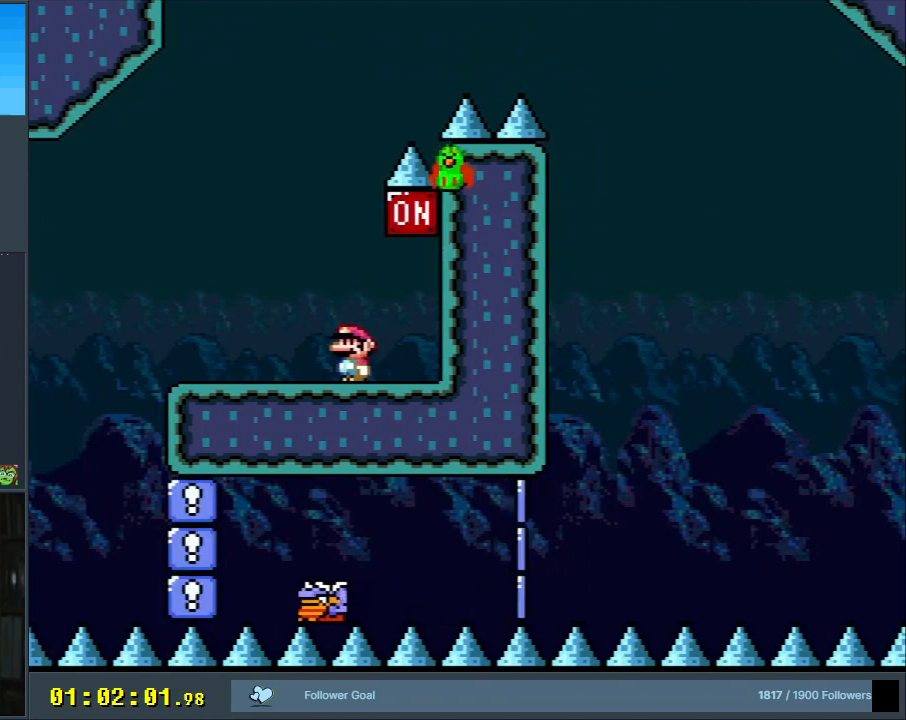
{"buttons": ["Y"], "events": [[83, "B", "down"], [100, "DPAD_LEFT", "up"], [150, "DPAD_RIGHT", "down"], [317, "B", "up"], [350, "DPAD_RIGHT", "up"]]}
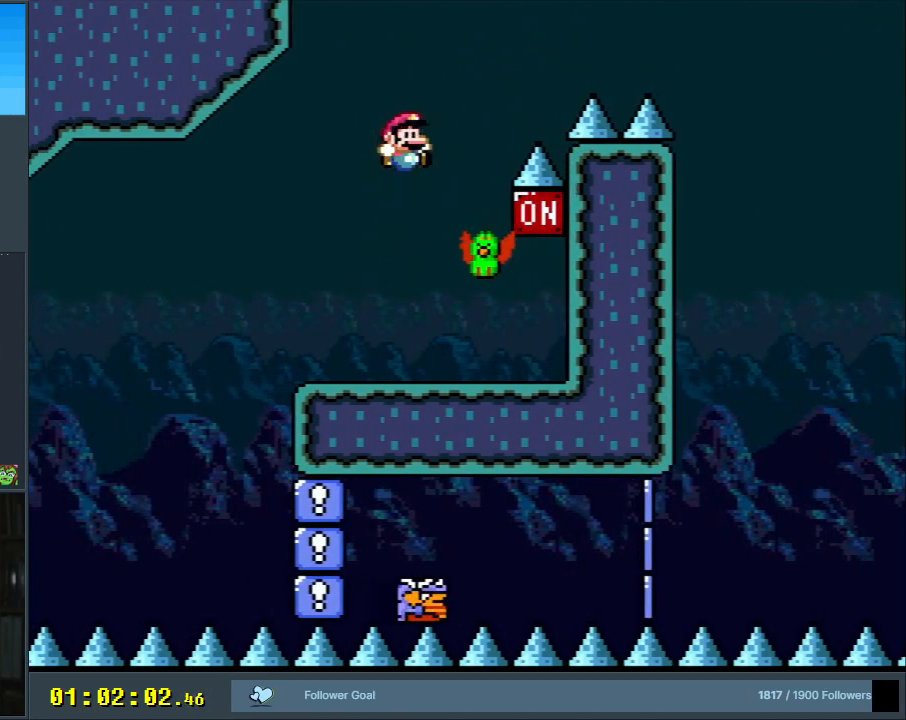
{"buttons": ["B", "Y", "DPAD_RIGHT"], "events": [[50, "B", "down"], [167, "DPAD_RIGHT", "down"]]}
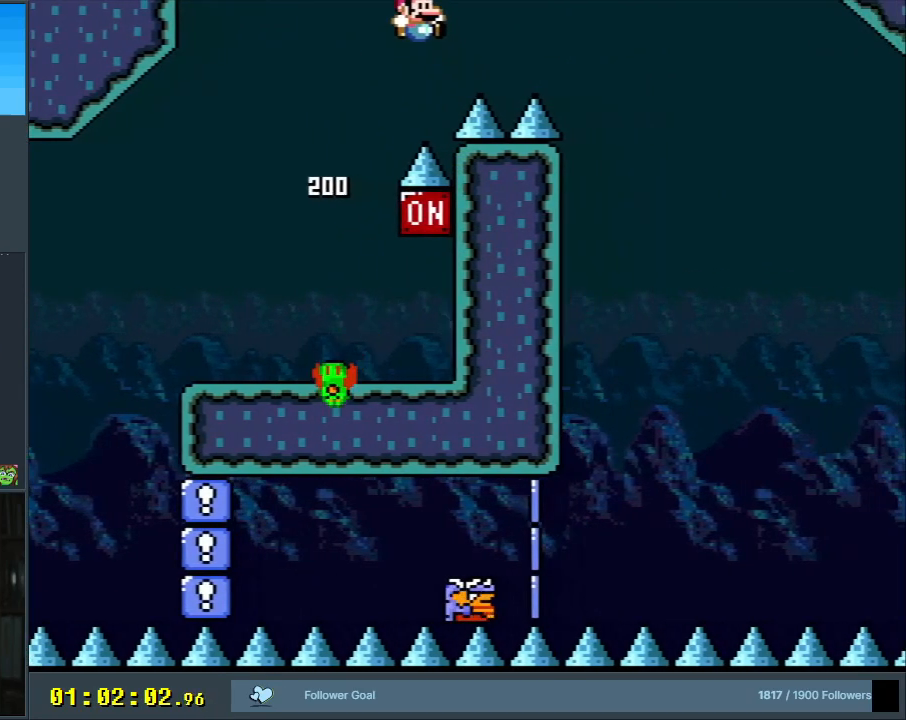
{"buttons": ["B", "Y", "DPAD_LEFT"], "events": [[300, "DPAD_RIGHT", "up"], [367, "DPAD_LEFT", "down"]]}
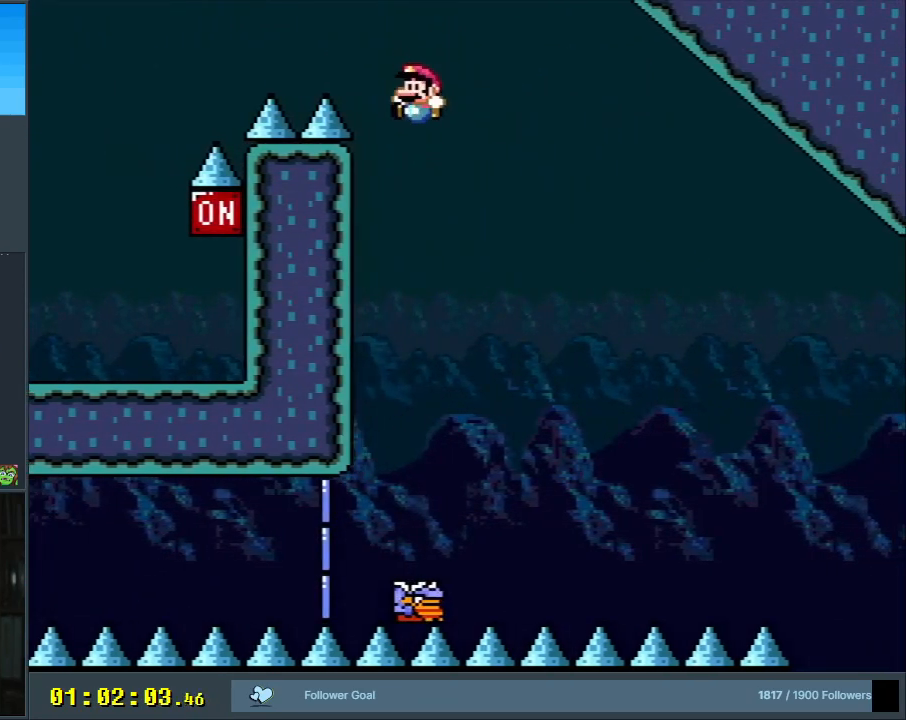
{"buttons": ["B", "Y", "DPAD_RIGHT"], "events": [[17, "DPAD_LEFT", "up"], [50, "DPAD_RIGHT", "down"]]}
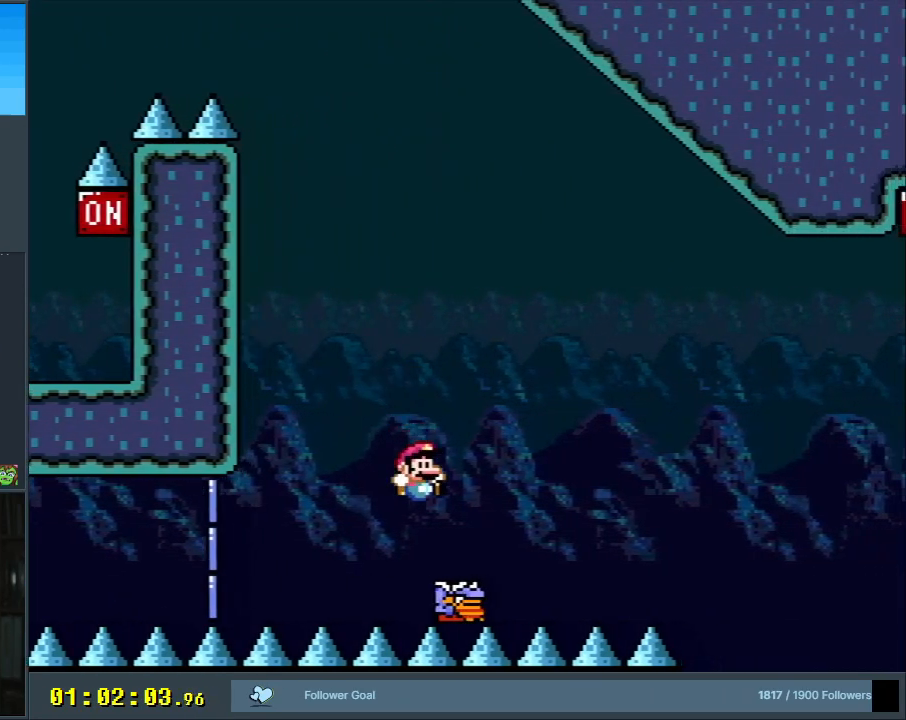
{"buttons": ["B", "Y", "DPAD_RIGHT"], "events": []}
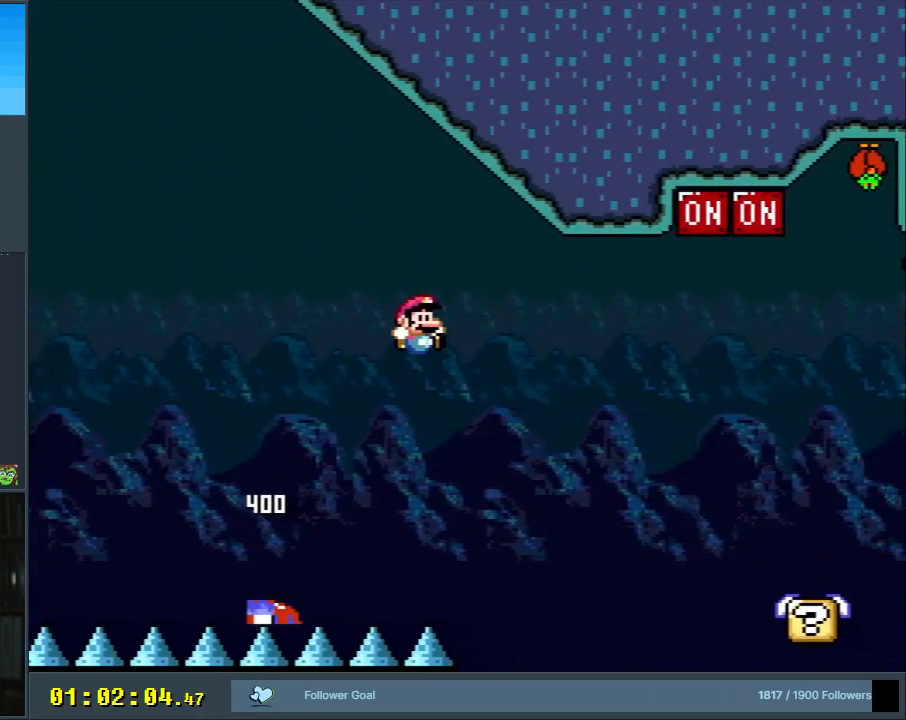
{"buttons": ["Y", "DPAD_RIGHT"], "events": [[483, "B", "up"]]}
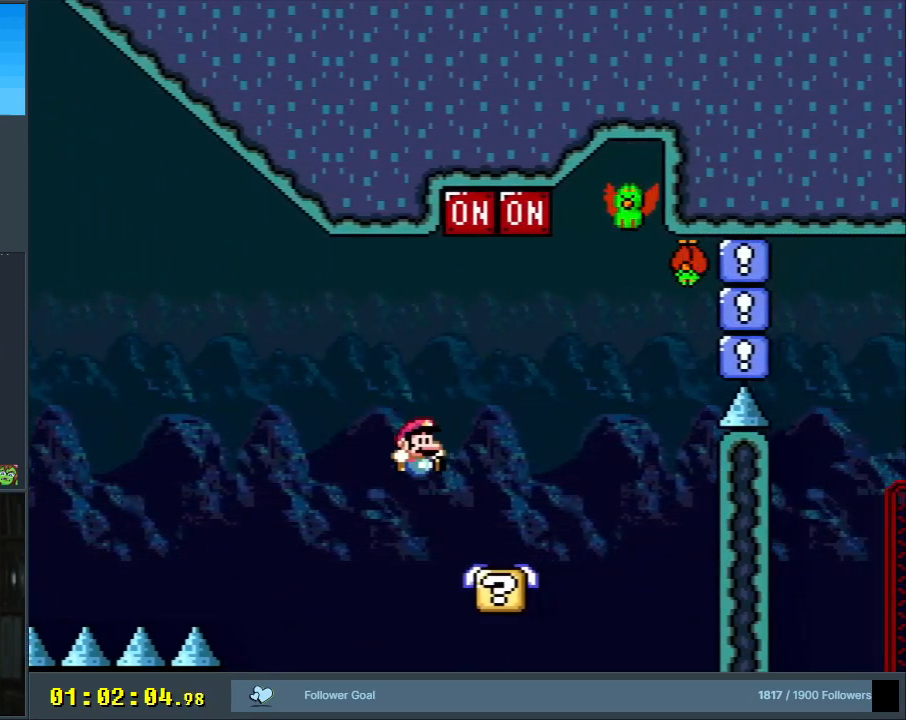
{"buttons": ["B", "Y", "DPAD_RIGHT"], "events": [[83, "DPAD_UP", "down"], [100, "DPAD_RIGHT", "up"], [133, "DPAD_LEFT", "down"], [133, "DPAD_UP", "up"], [150, "B", "down"], [333, "DPAD_LEFT", "up"], [400, "DPAD_RIGHT", "down"]]}
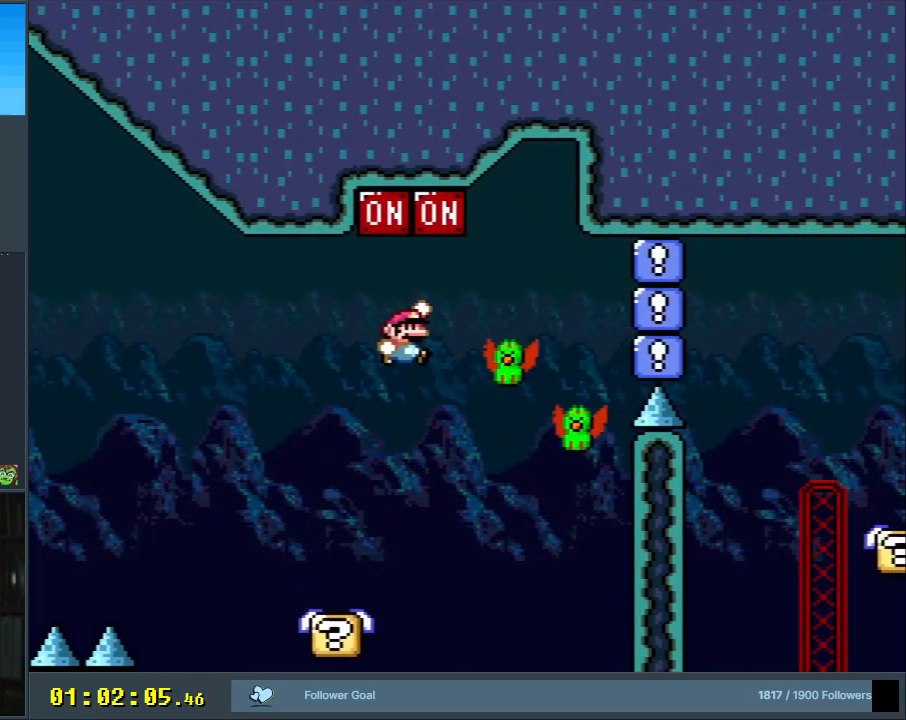
{"buttons": ["Y"], "events": [[50, "B", "up"], [83, "DPAD_RIGHT", "up"], [167, "B", "down"], [217, "DPAD_LEFT", "down"], [367, "DPAD_LEFT", "up"], [483, "B", "up"]]}
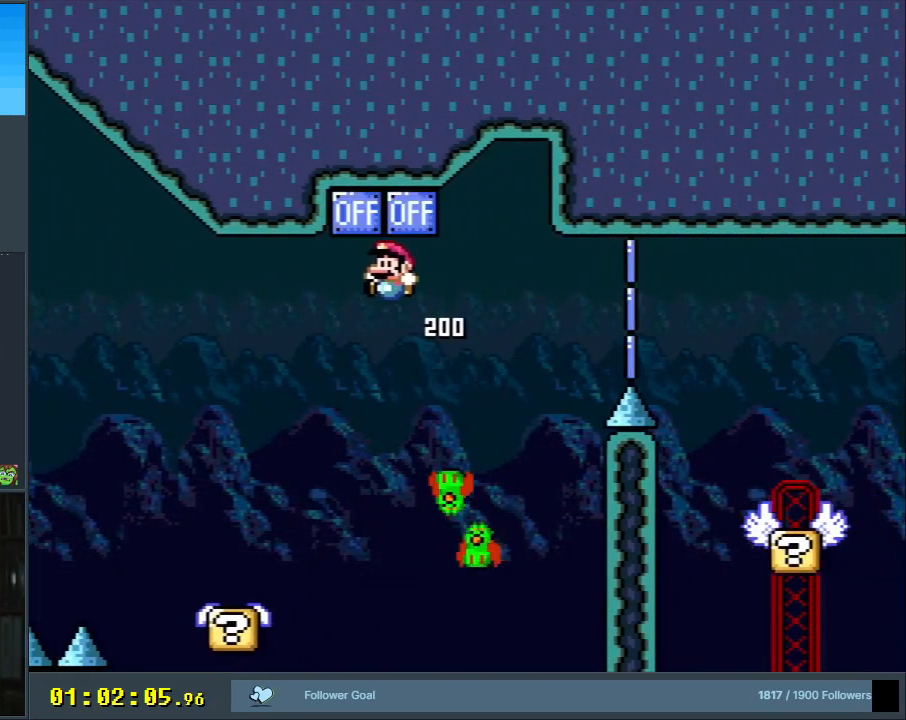
{"buttons": ["B", "Y", "DPAD_RIGHT"], "events": [[167, "DPAD_RIGHT", "down"], [233, "B", "down"]]}
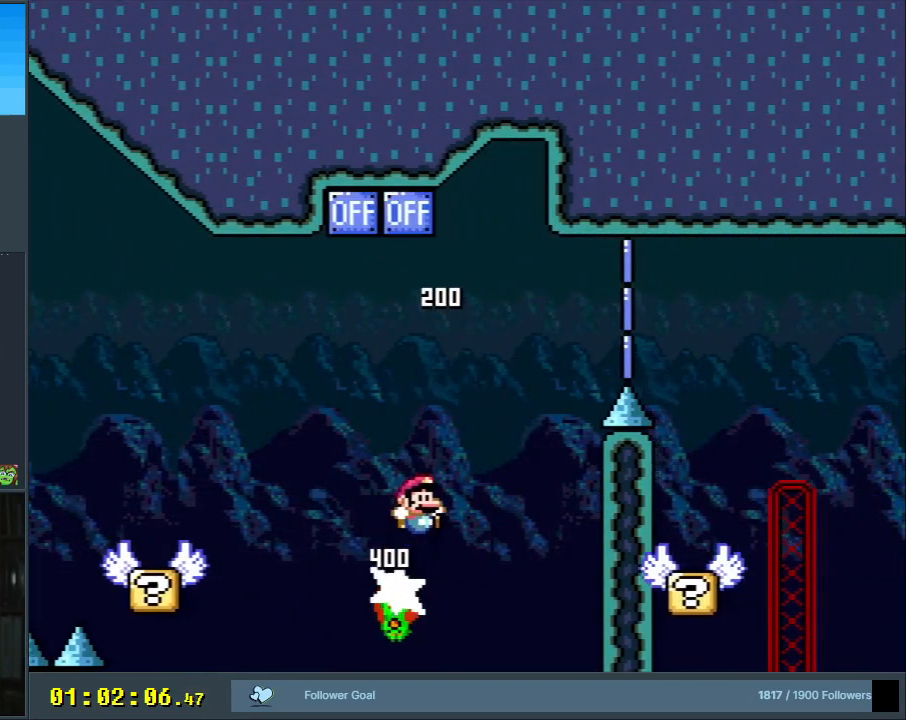
{"buttons": ["B", "Y", "DPAD_LEFT"], "events": [[267, "DPAD_UP", "down"], [300, "DPAD_LEFT", "down"], [300, "DPAD_RIGHT", "up"], [300, "DPAD_UP", "up"]]}
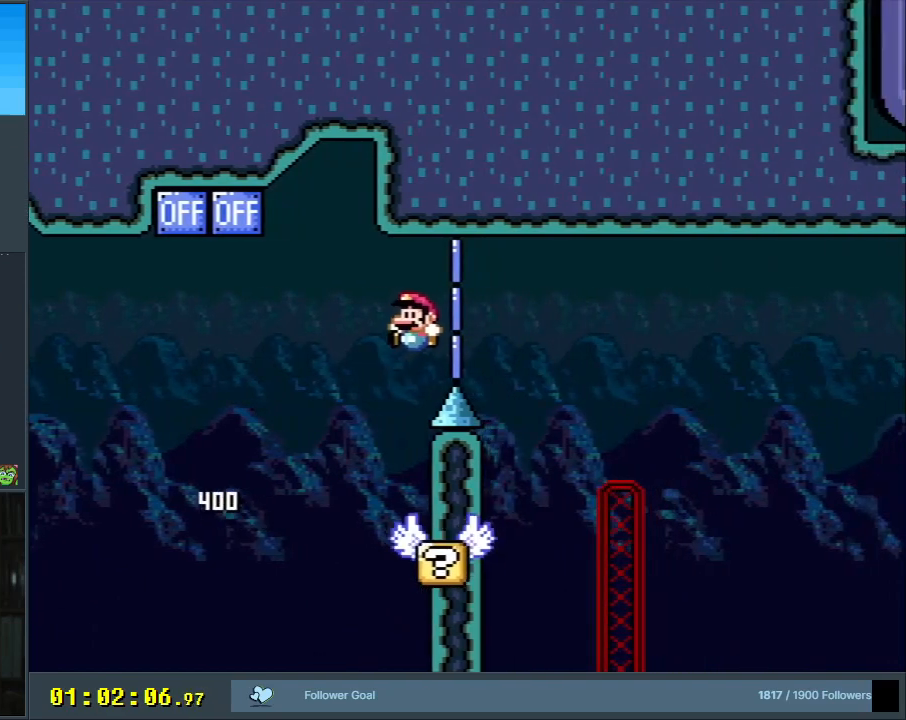
{"buttons": ["Y"], "events": [[33, "DPAD_LEFT", "up"], [133, "DPAD_RIGHT", "down"], [267, "B", "up"], [283, "DPAD_RIGHT", "up"]]}
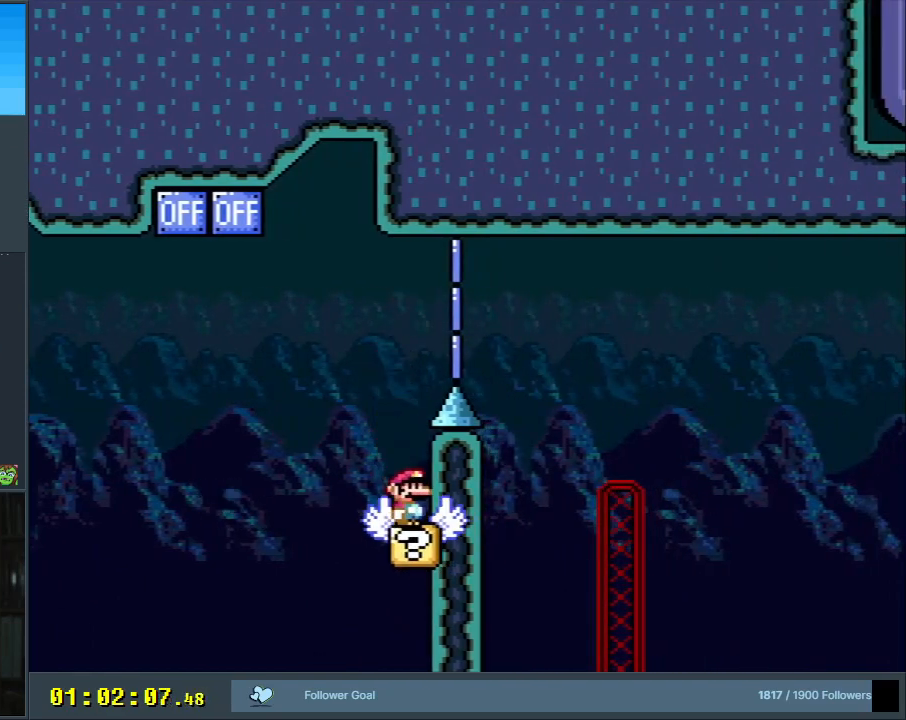
{"buttons": ["B", "Y", "DPAD_RIGHT"], "events": [[33, "DPAD_LEFT", "down"], [183, "B", "down"], [233, "DPAD_LEFT", "up"], [250, "DPAD_RIGHT", "down"]]}